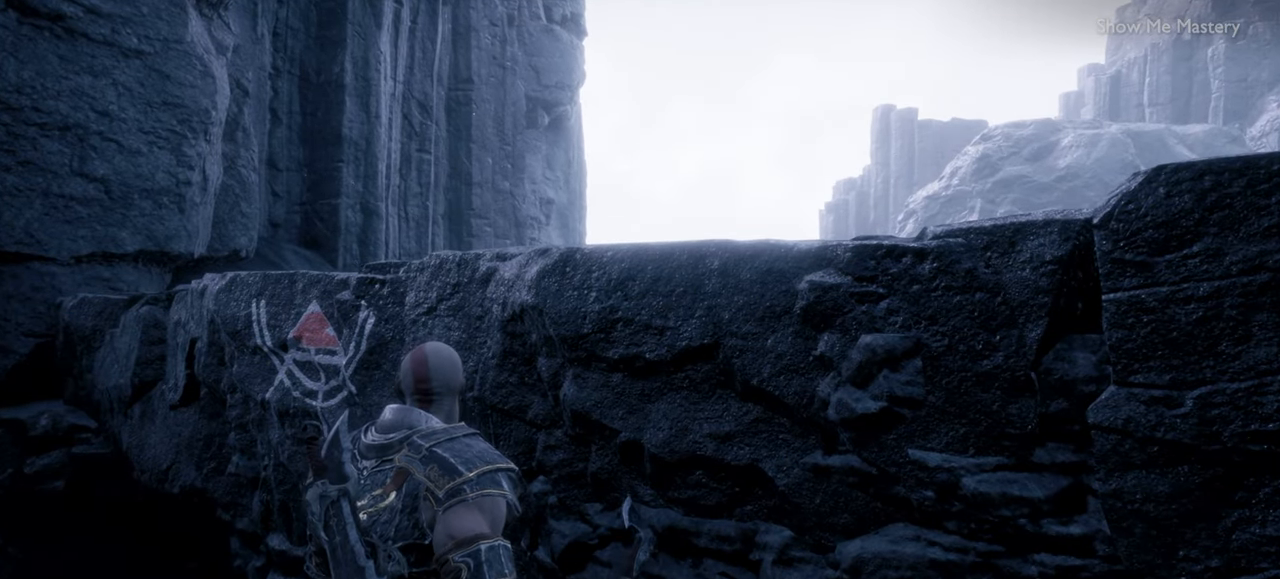
Gameplay with a controller (PlayStation layout); each line is a JSON object with the inputs held at the frame after it. "events" lists button and stick changes between this image and that frame as [ms after this image, input, new state], when the widget could be followed in between. Not read: L3 R3.
{"buttons": [], "left_stick": "center", "right_stick": "center", "events": []}
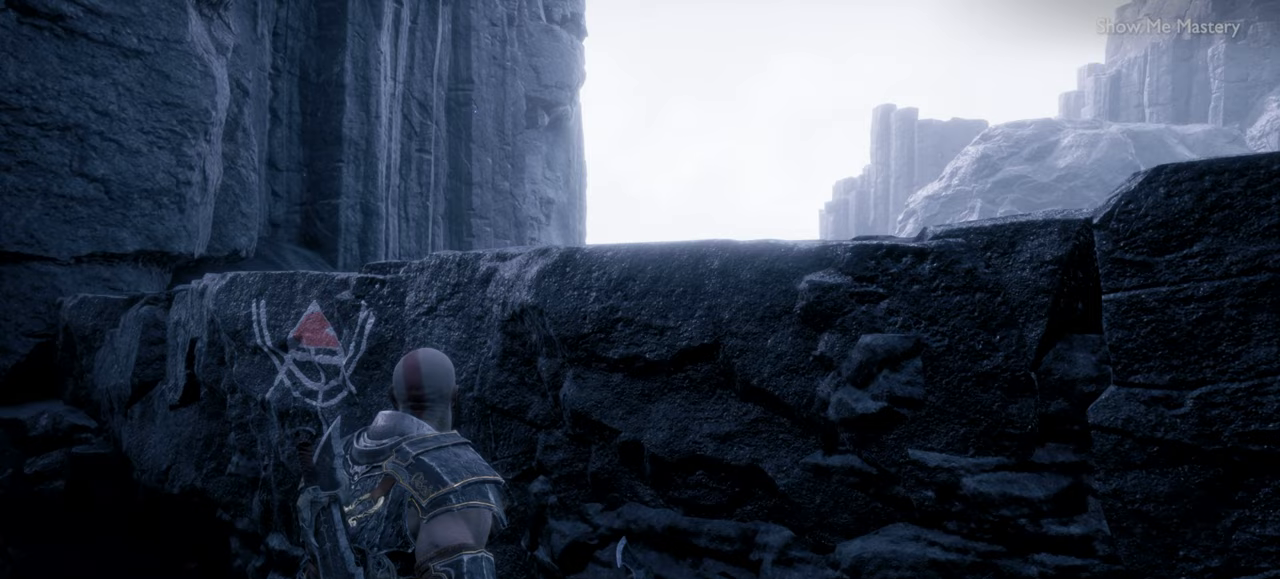
{"buttons": [], "left_stick": "center", "right_stick": "center", "events": []}
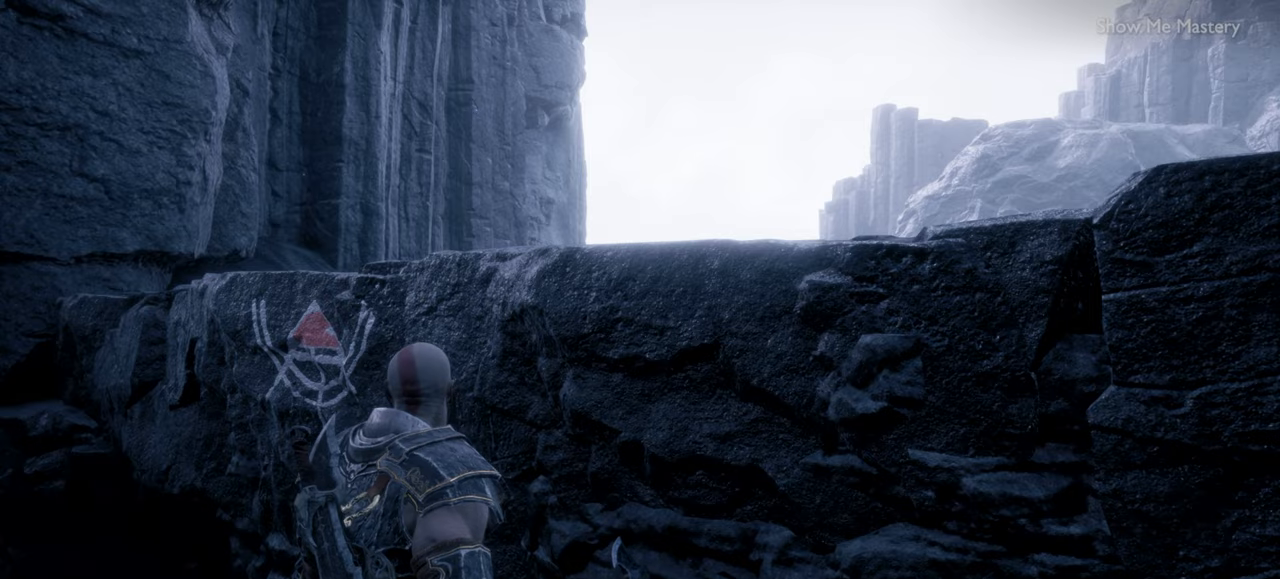
{"buttons": [], "left_stick": "up", "right_stick": "center", "events": [[83, "left_stick", "up"]]}
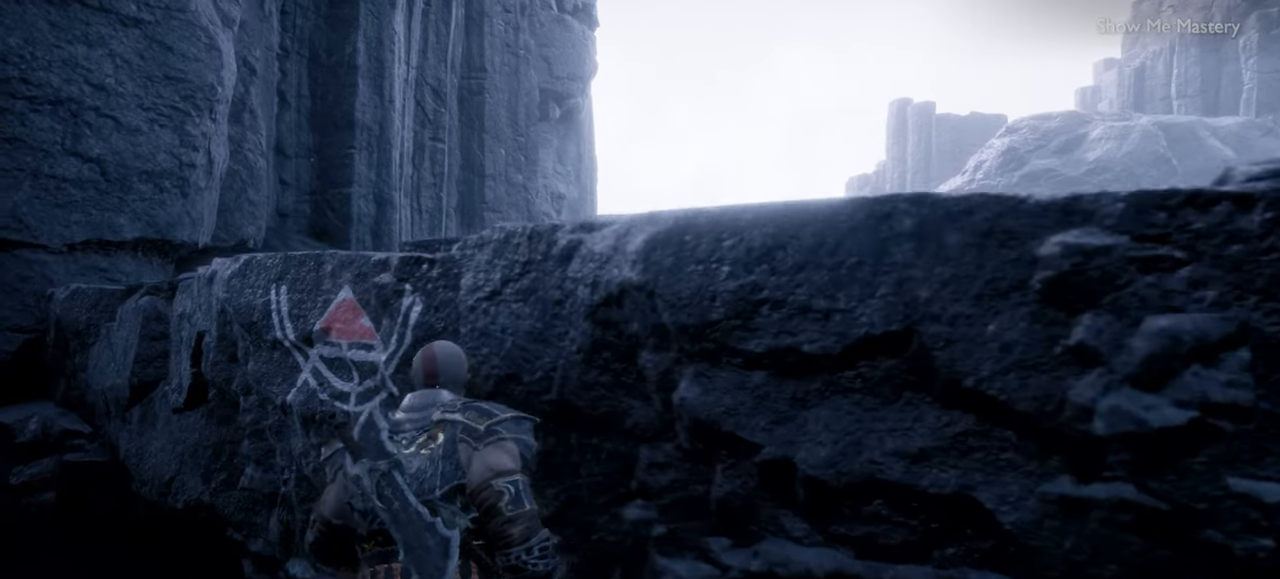
{"buttons": [], "left_stick": "center", "right_stick": "center", "events": [[33, "CIRCLE", "down"], [167, "CIRCLE", "up"], [233, "CIRCLE", "down"], [317, "CIRCLE", "up"], [400, "CIRCLE", "down"], [467, "left_stick", "center"], [483, "CIRCLE", "up"]]}
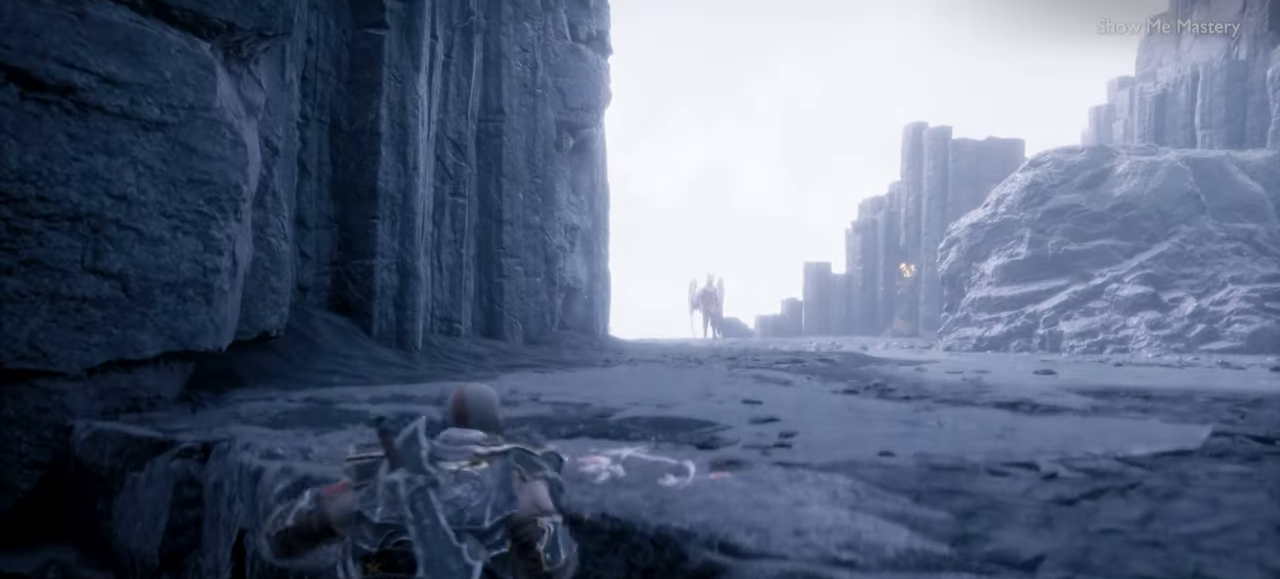
{"buttons": [], "left_stick": "up", "right_stick": "right", "events": [[267, "left_stick", "up"], [400, "right_stick", "right"]]}
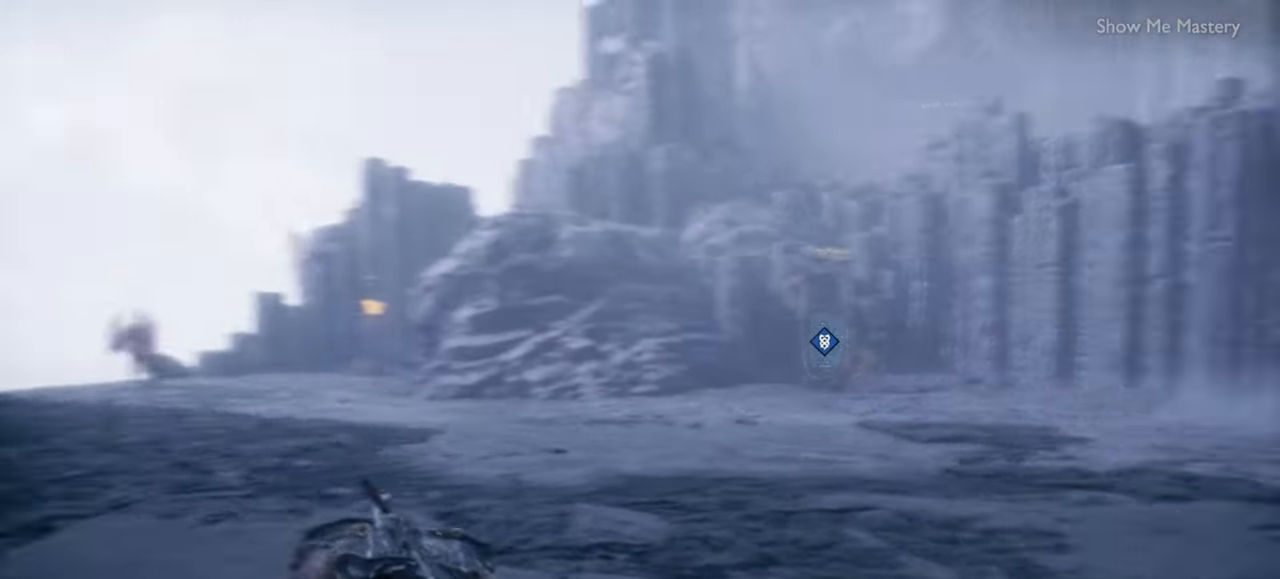
{"buttons": [], "left_stick": "up", "right_stick": "right"}
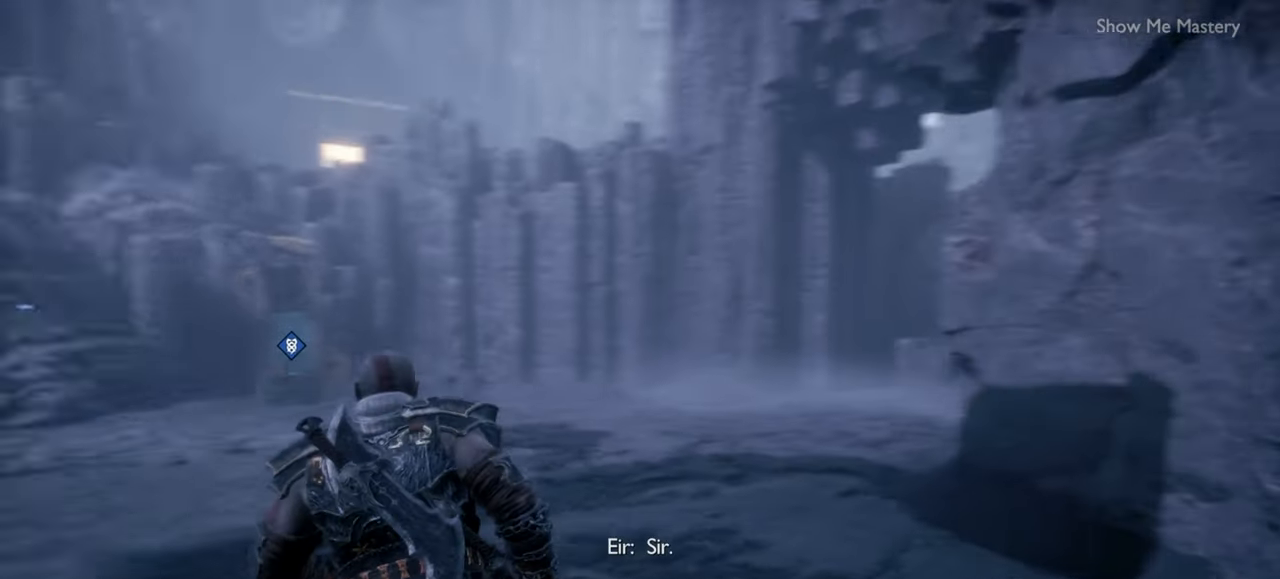
{"buttons": [], "left_stick": "up", "right_stick": "center", "events": [[83, "right_stick", "center"]]}
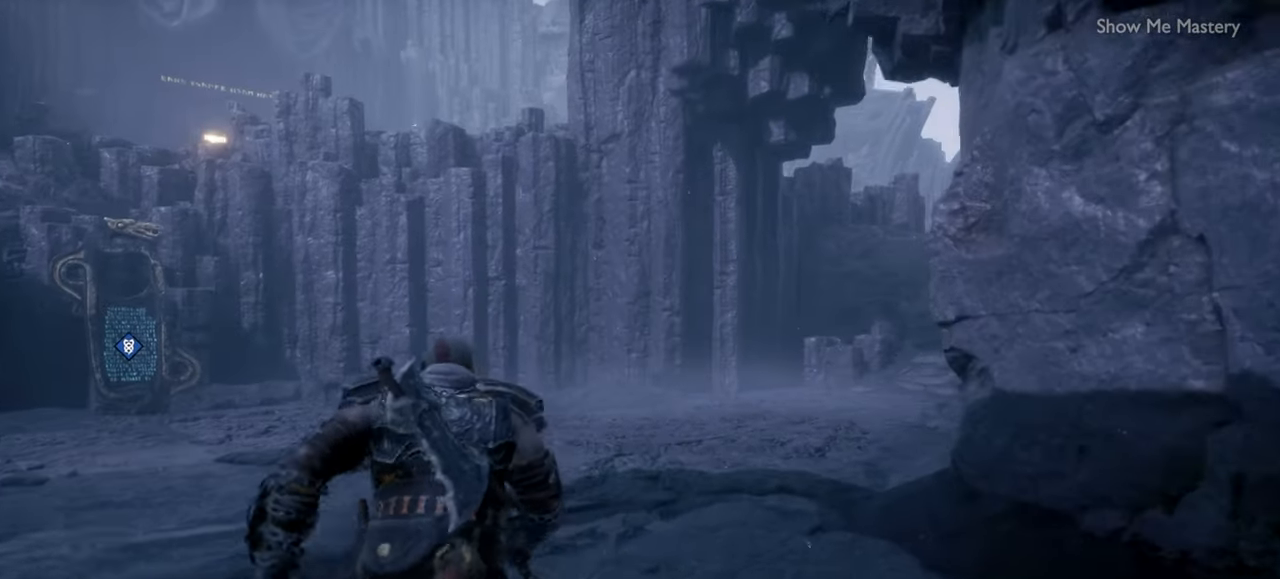
{"buttons": [], "left_stick": "up", "right_stick": "right", "events": [[500, "right_stick", "right"]]}
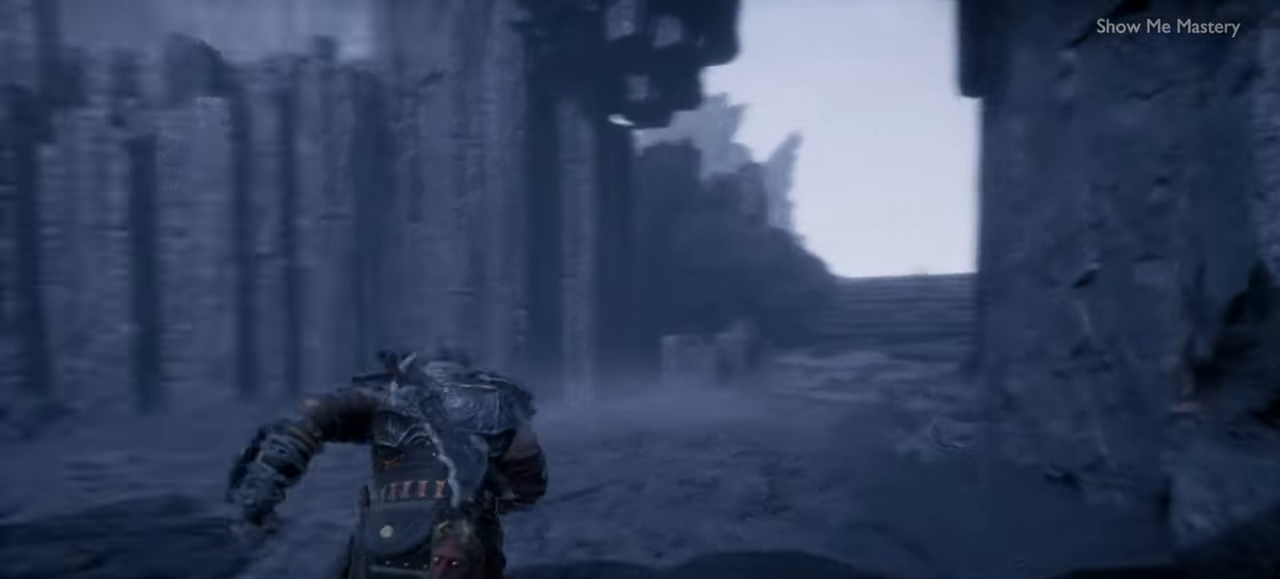
{"buttons": ["TRIANGLE"], "left_stick": "up", "right_stick": "center", "events": [[133, "right_stick", "center"], [433, "TRIANGLE", "down"]]}
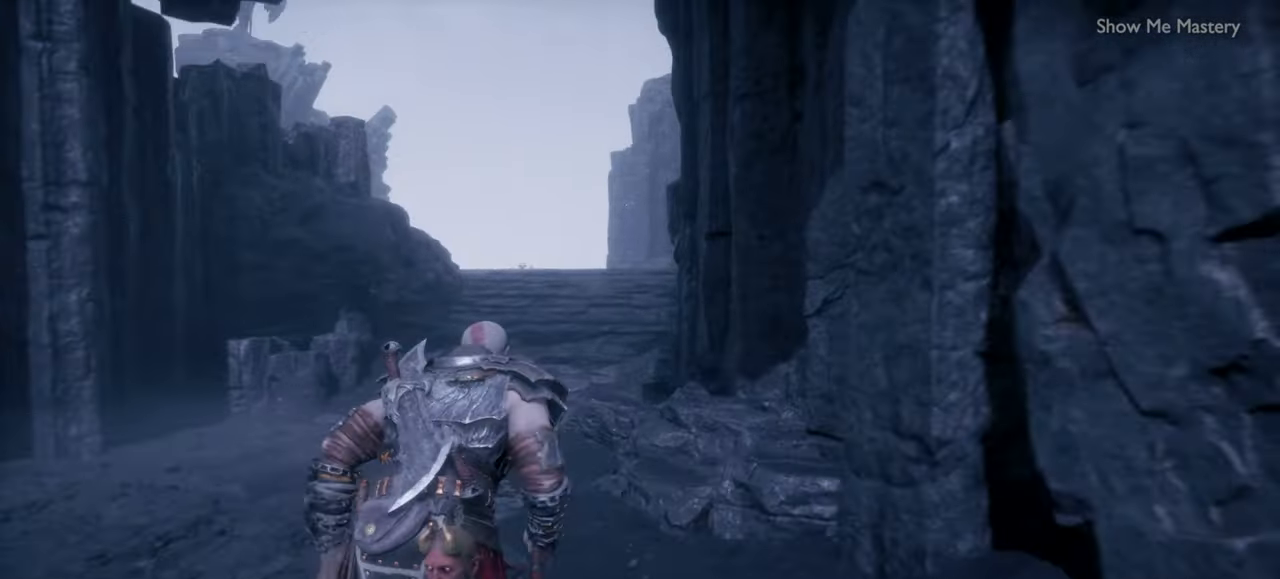
{"buttons": ["TRIANGLE"], "left_stick": "up", "right_stick": "center", "events": []}
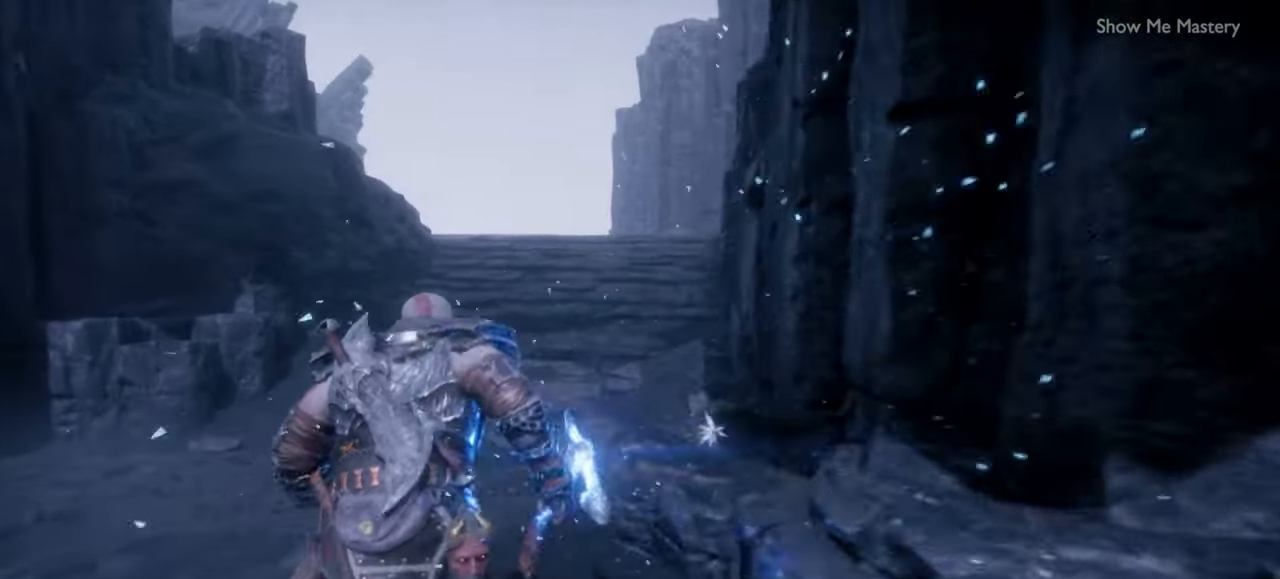
{"buttons": [], "left_stick": "up", "right_stick": "center", "events": [[33, "TRIANGLE", "up"], [367, "R1", "down"], [500, "R1", "up"]]}
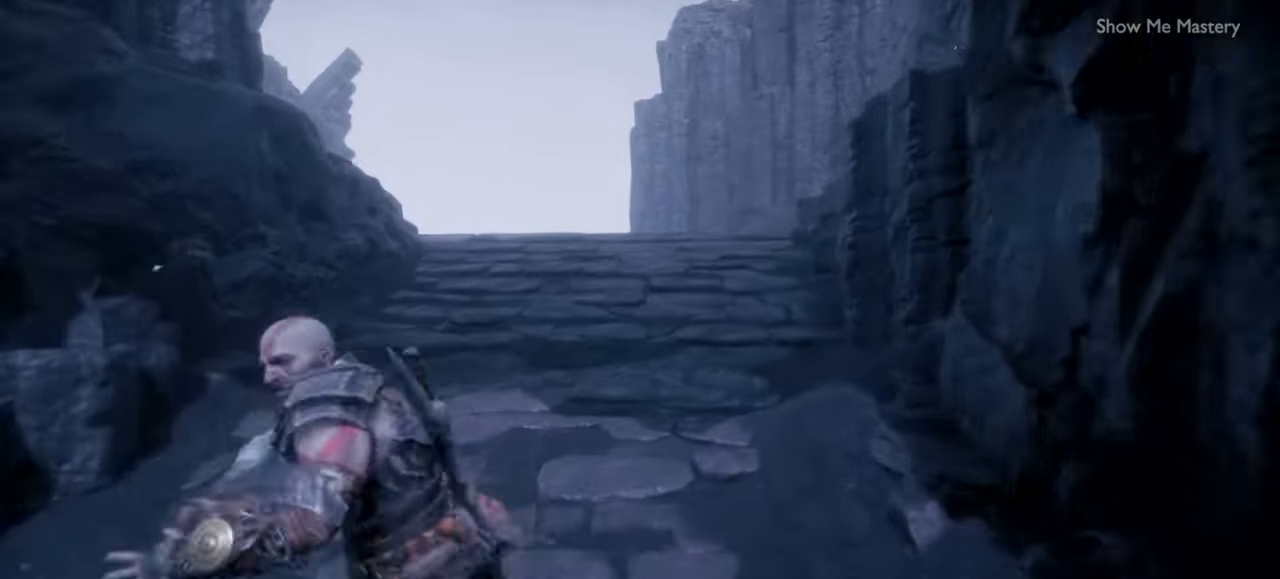
{"buttons": [], "left_stick": "center", "right_stick": "center", "events": [[200, "left_stick", "center"]]}
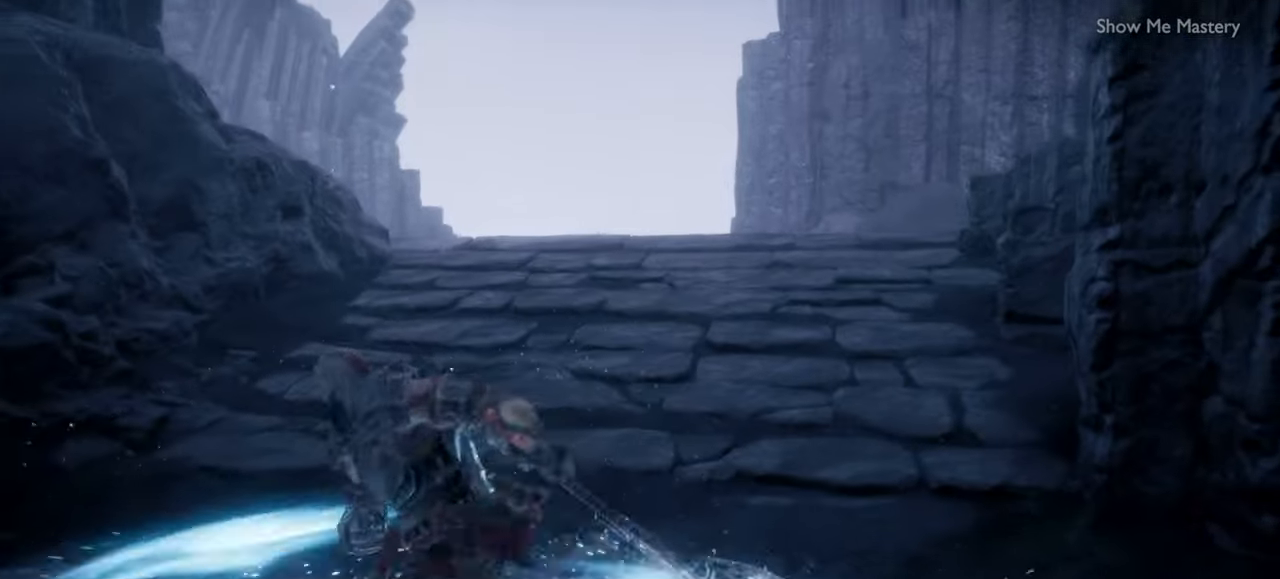
{"buttons": [], "left_stick": "up", "right_stick": "center", "events": [[50, "CROSS", "down"], [100, "left_stick", "up"], [184, "CROSS", "up"]]}
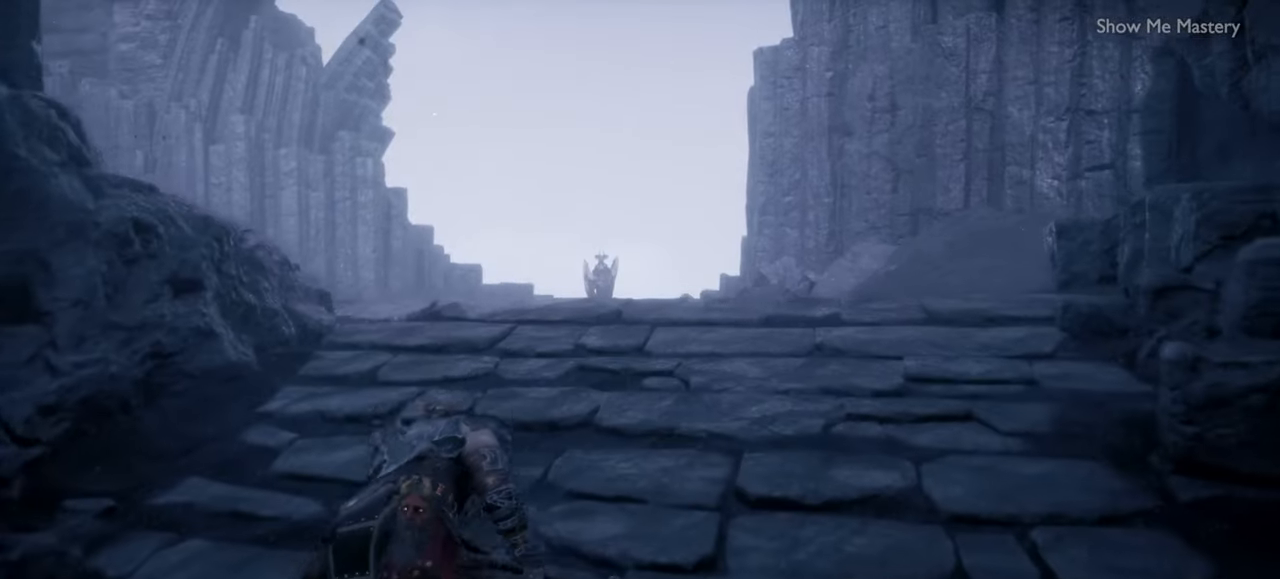
{"buttons": [], "left_stick": "up", "right_stick": "center", "events": []}
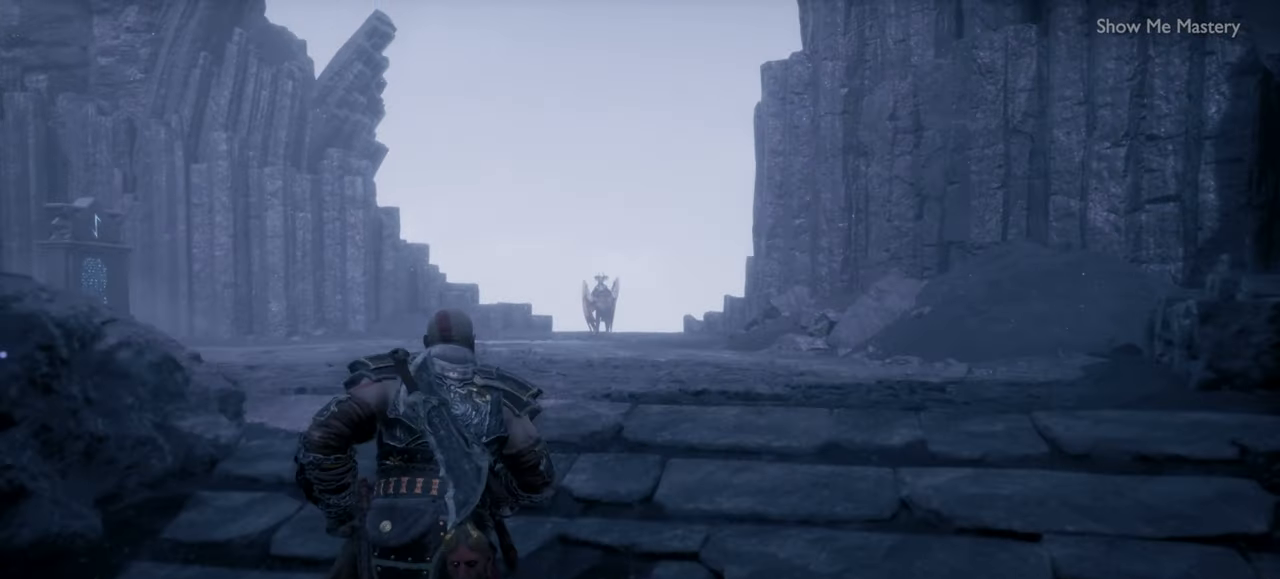
{"buttons": [], "left_stick": "up", "right_stick": "center", "events": []}
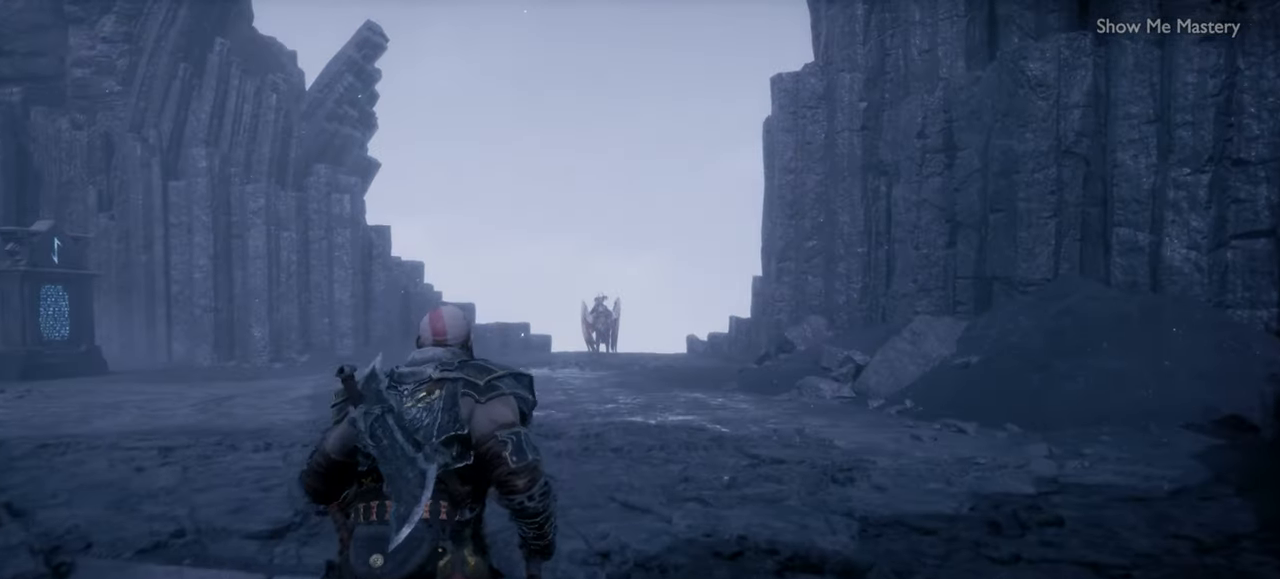
{"buttons": [], "left_stick": "up", "right_stick": "center", "events": []}
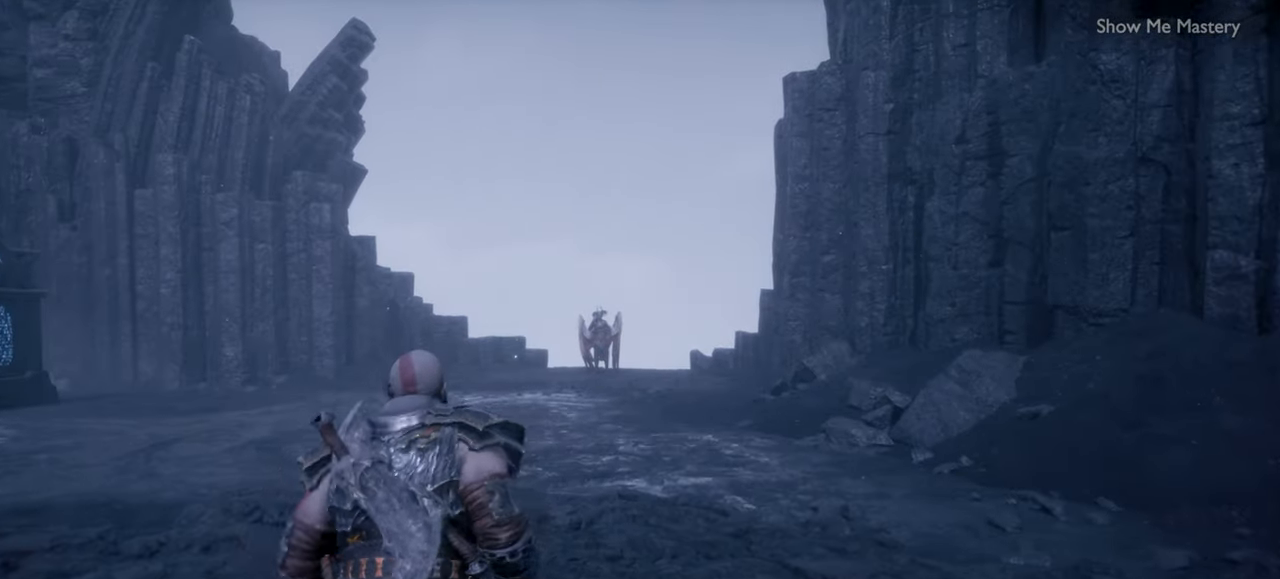
{"buttons": [], "left_stick": "up", "right_stick": "center", "events": []}
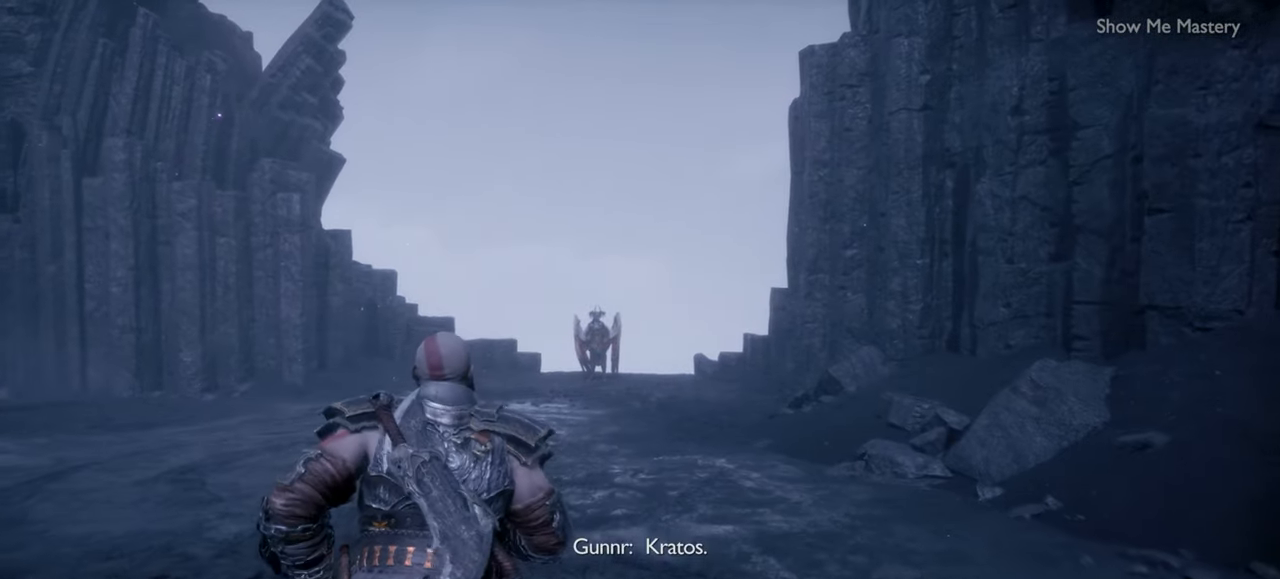
{"buttons": [], "left_stick": "up", "right_stick": "center", "events": []}
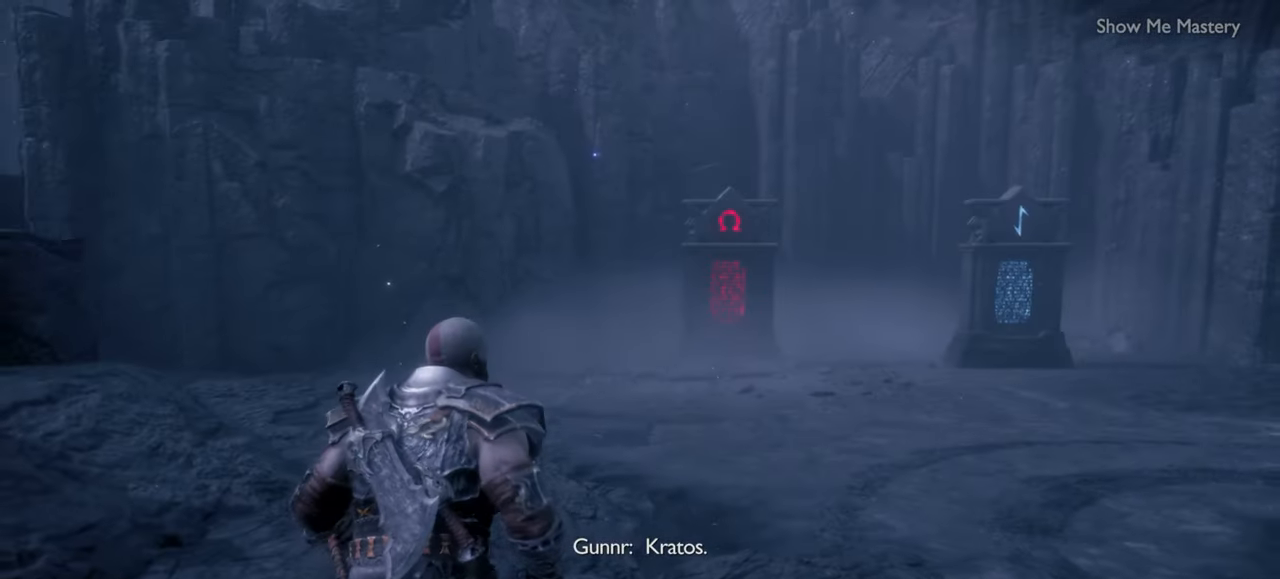
{"buttons": [], "left_stick": "up", "right_stick": "center", "events": []}
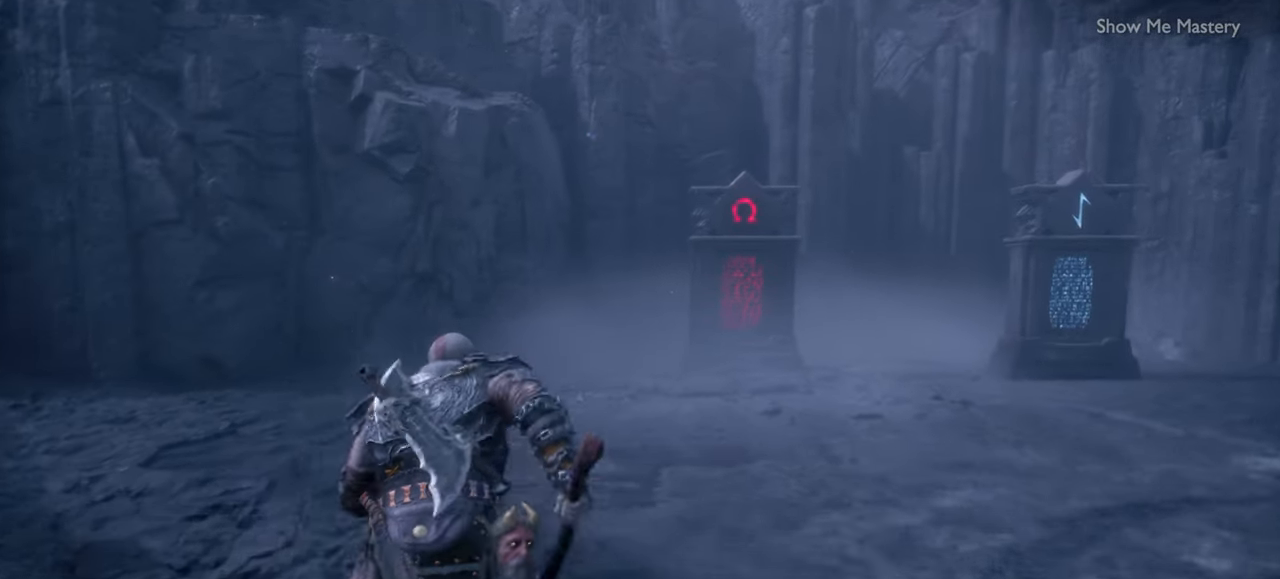
{"buttons": [], "left_stick": "up", "right_stick": "center"}
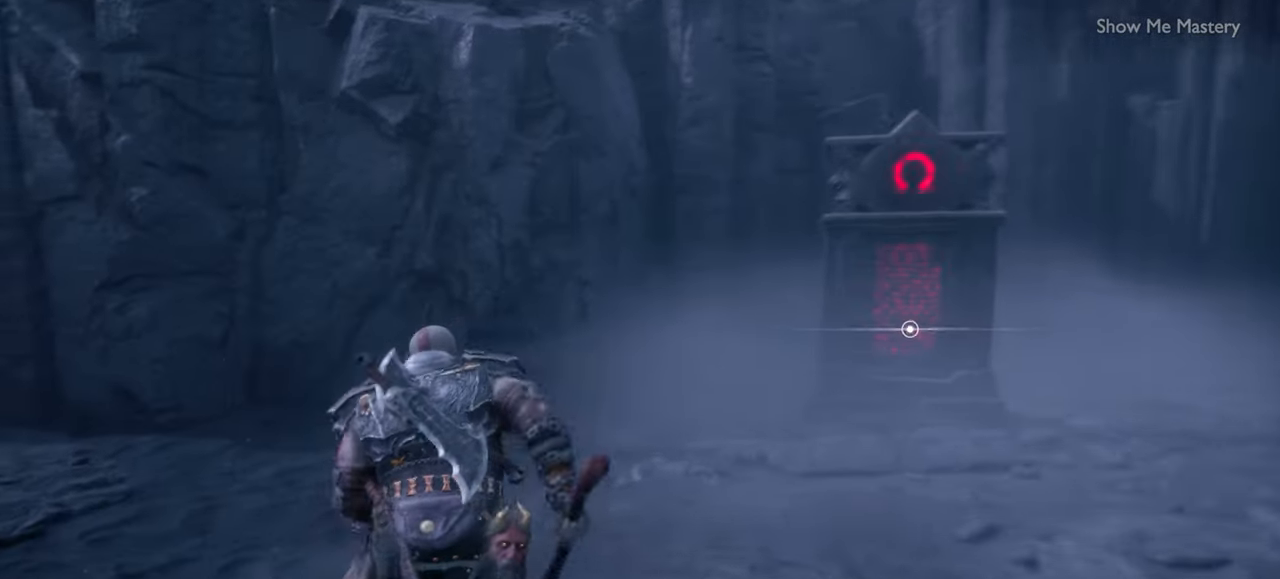
{"buttons": [], "left_stick": "right", "right_stick": "center", "events": [[250, "left_stick", "right"]]}
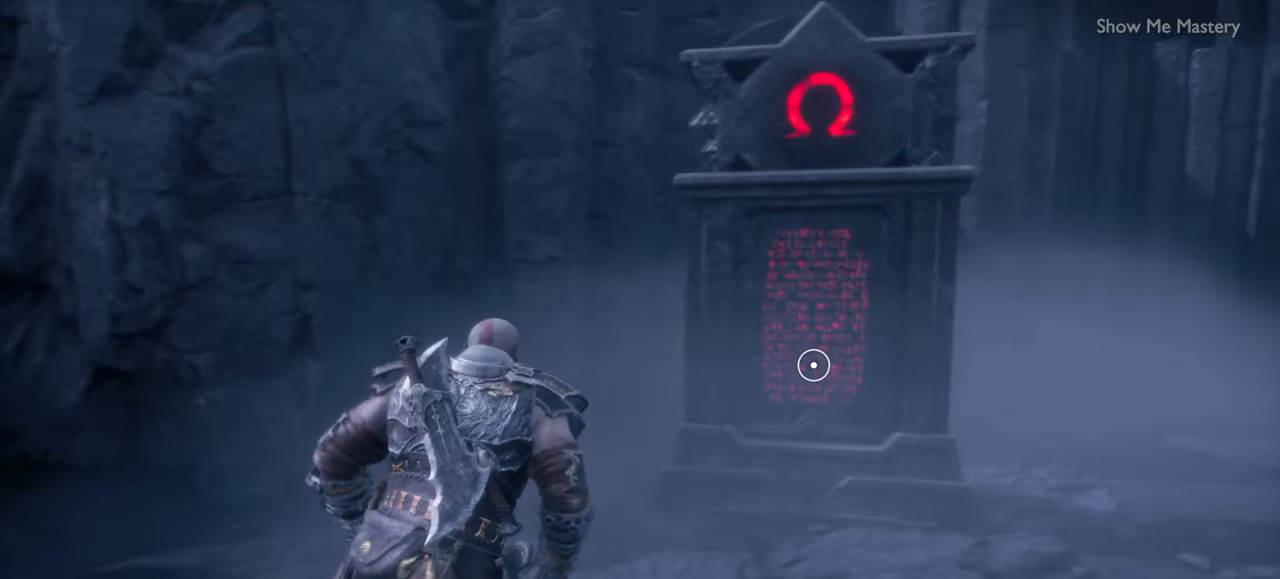
{"buttons": ["CIRCLE"], "left_stick": "center", "right_stick": "center", "events": [[67, "left_stick", "up-right"], [184, "left_stick", "center"], [484, "CIRCLE", "down"]]}
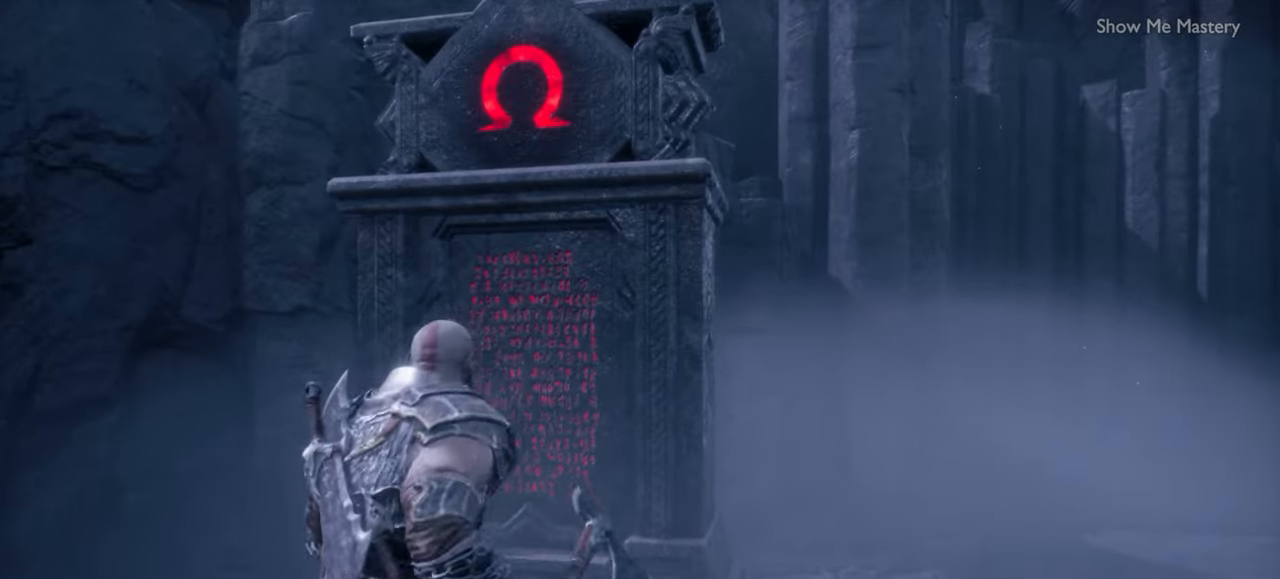
{"buttons": [], "left_stick": "center", "right_stick": "center", "events": [[84, "CIRCLE", "up"], [150, "CIRCLE", "down"], [234, "CIRCLE", "up"], [284, "CIRCLE", "down"], [367, "CIRCLE", "up"], [417, "CIRCLE", "down"], [500, "CIRCLE", "up"]]}